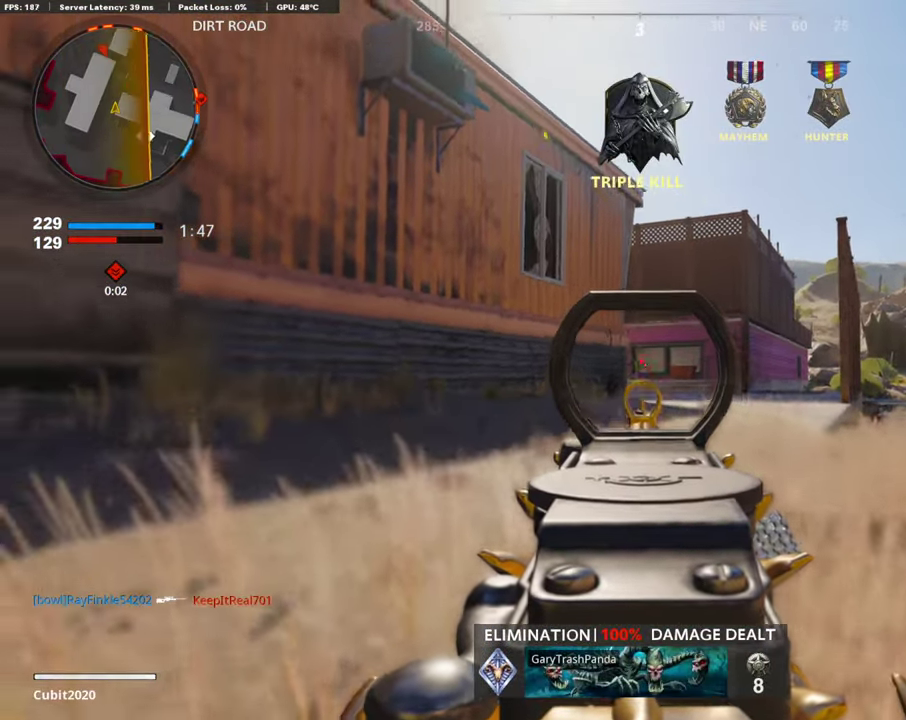
Gameplay with a controller (PlayStation layout); each line is a JSON object with the inputs held at the frame after it (dt_ms = milliseconds from this image to that frame). "button_events" lists button changes between this image and that frame as [ms after this image, input, new state], when the widget could be followed in between (sticks are given only as held states).
{"dt_ms": 504, "buttons": ["L1"], "left_stick": "center", "right_stick": "center", "button_events": []}
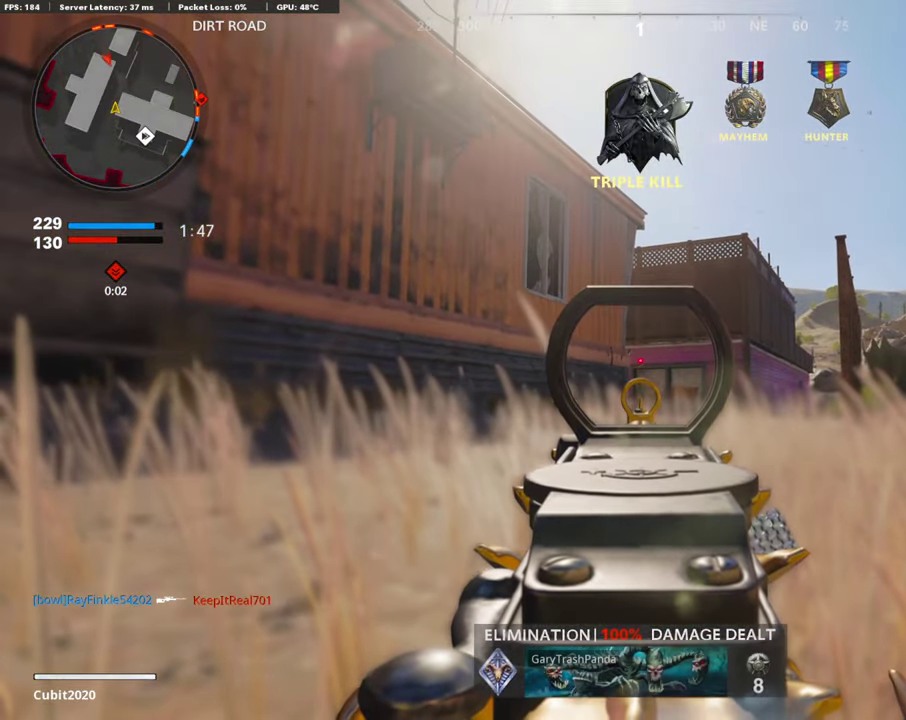
{"dt_ms": 504, "buttons": ["L1"], "left_stick": "center", "right_stick": "left", "button_events": []}
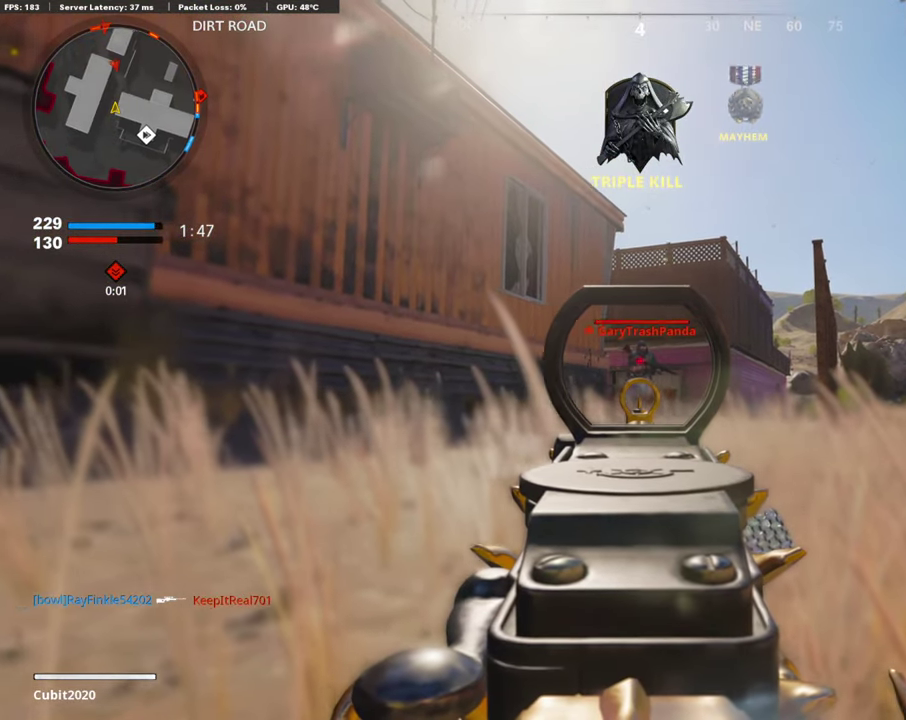
{"dt_ms": 302, "buttons": ["L1", "R1"], "left_stick": "center", "right_stick": "left", "button_events": [[117, "R1", "down"]]}
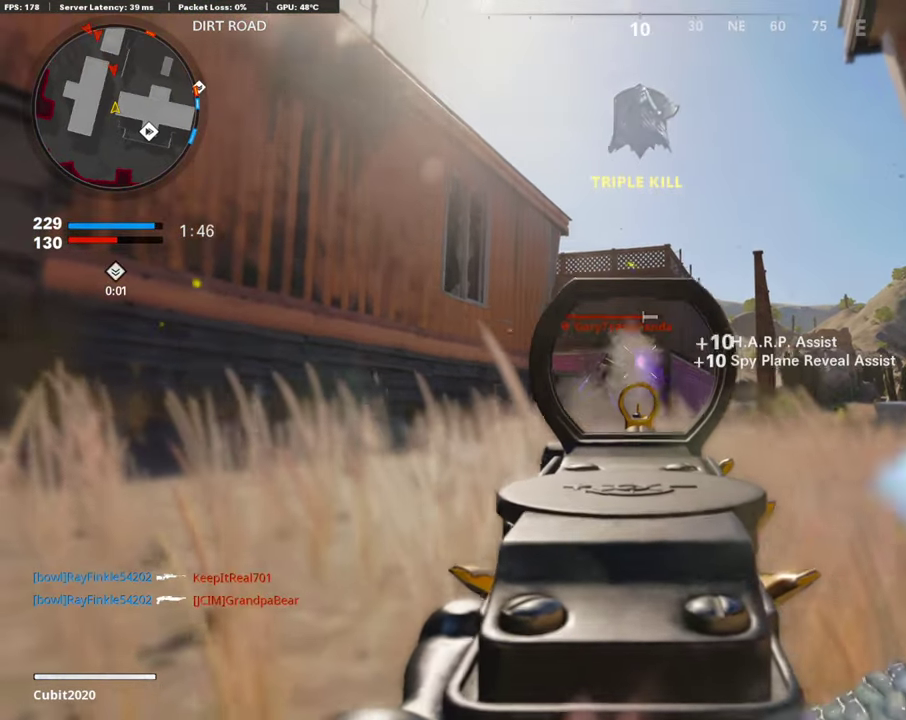
{"dt_ms": 889, "buttons": [], "left_stick": "left", "right_stick": "center"}
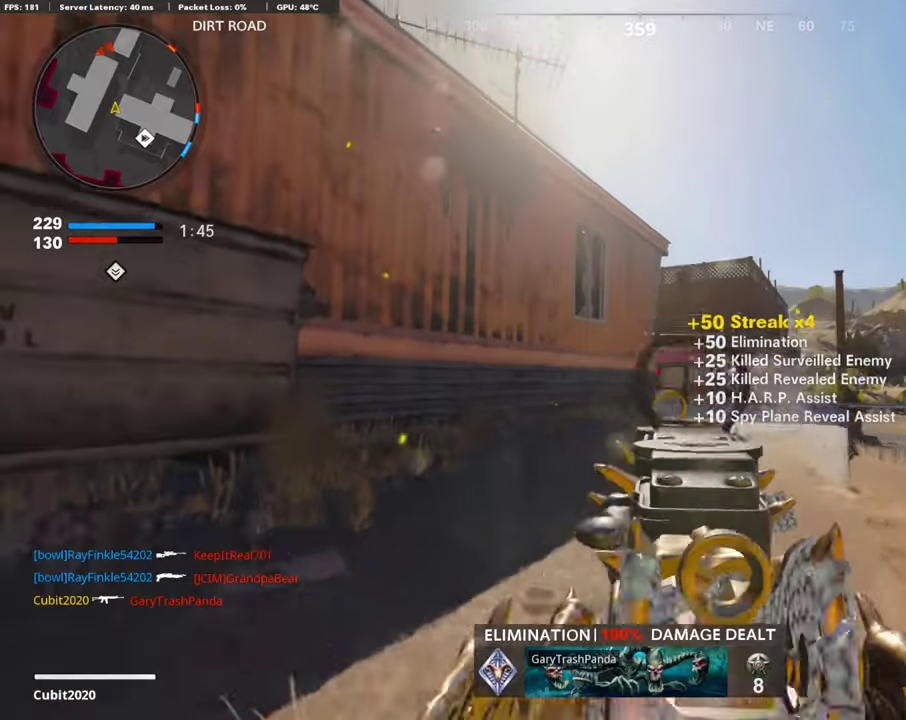
{"dt_ms": 303, "buttons": ["L1"], "left_stick": "up-right", "right_stick": "center", "button_events": [[269, "L1", "down"]]}